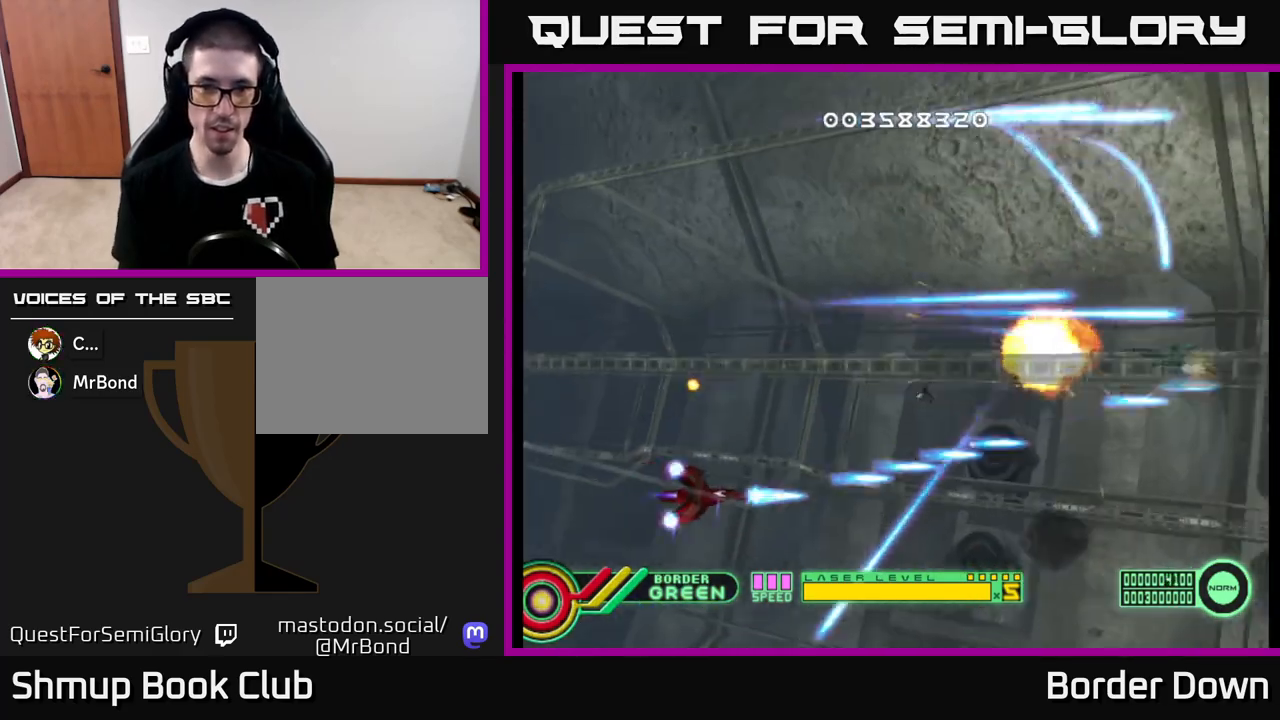
Gameplay with a controller (Xbox layout); each line is a JSON object with the inputs held at the frame after it. "events" lists button and stick changes between this image and that frame as [ms after this image, input, new state], when the widget could be followed in between.
{"buttons": ["A", "DPAD_LEFT"], "left_stick": "center", "right_stick": "center", "events": [[100, "DPAD_RIGHT", "up"], [100, "DPAD_UP", "down"], [167, "DPAD_LEFT", "down"], [283, "DPAD_LEFT", "up"], [467, "DPAD_LEFT", "down"], [500, "DPAD_UP", "up"]]}
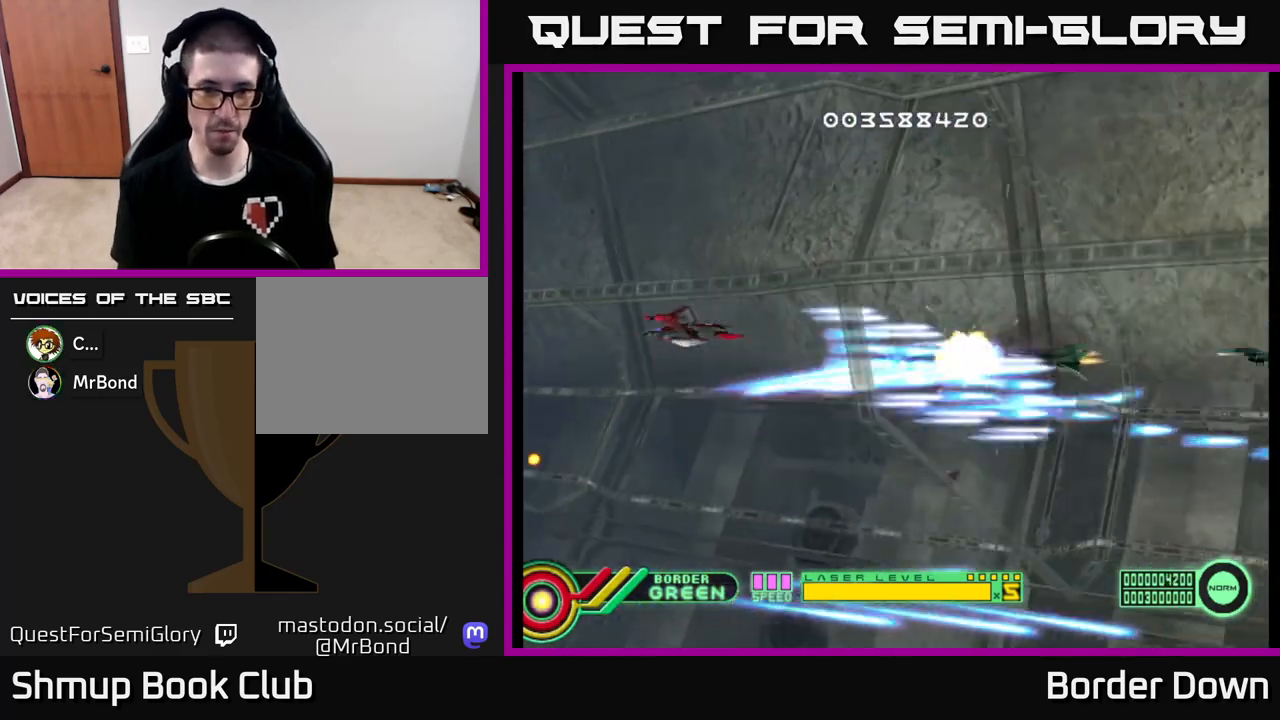
{"buttons": ["A"], "left_stick": "center", "right_stick": "center", "events": [[350, "DPAD_LEFT", "up"]]}
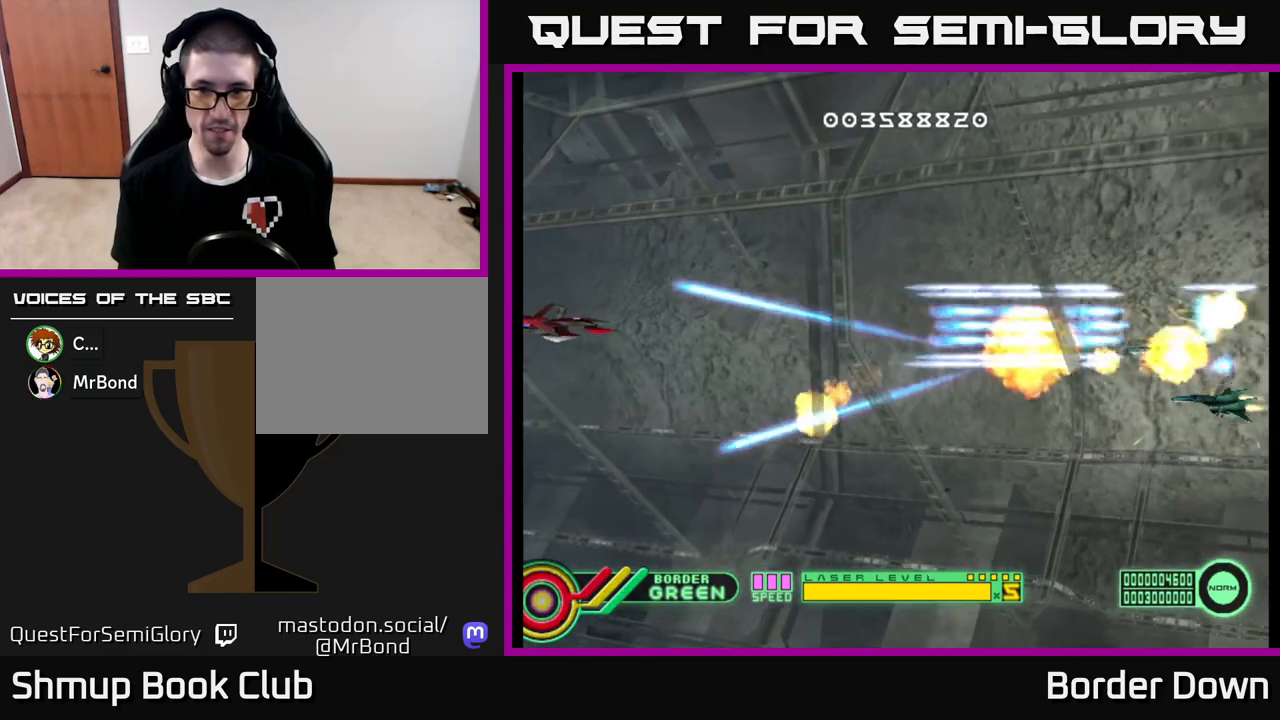
{"buttons": ["A", "DPAD_DOWN", "DPAD_RIGHT"], "left_stick": "center", "right_stick": "center", "events": [[300, "DPAD_DOWN", "down"], [467, "DPAD_RIGHT", "down"]]}
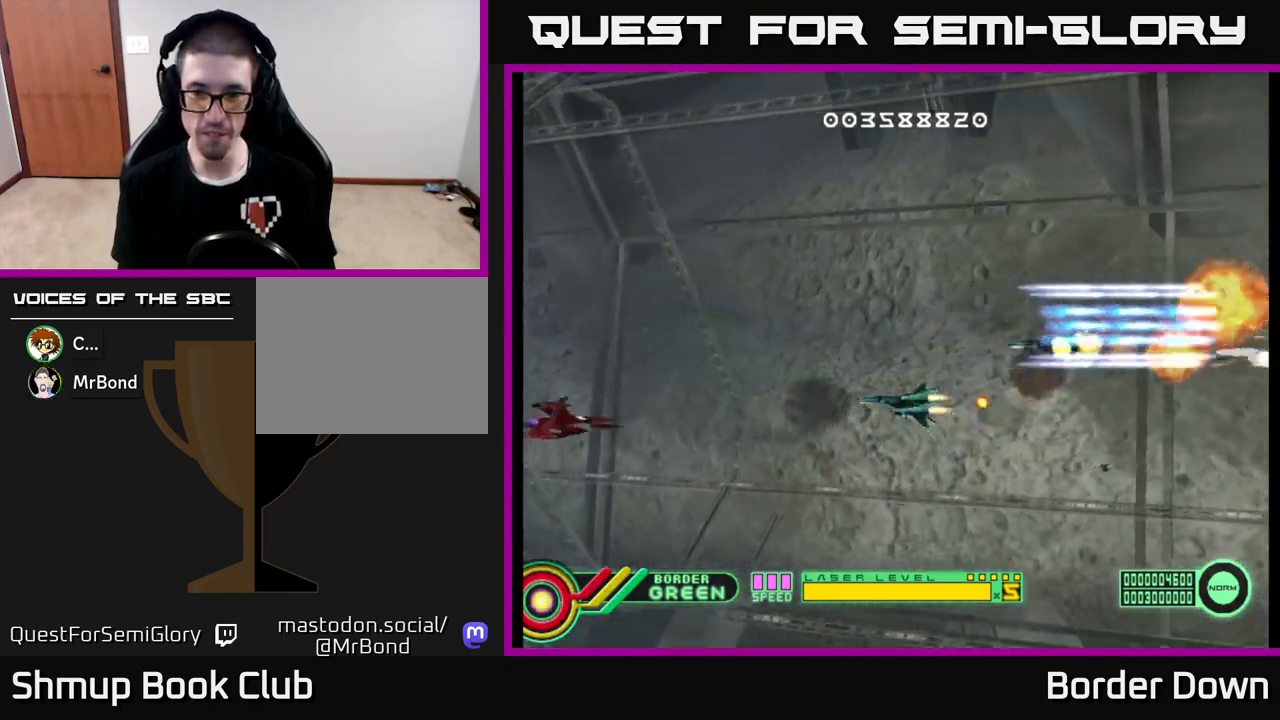
{"buttons": ["A", "DPAD_UP"], "left_stick": "center", "right_stick": "center", "events": [[83, "DPAD_RIGHT", "up"], [133, "DPAD_DOWN", "up"], [150, "DPAD_LEFT", "down"], [183, "DPAD_UP", "down"], [250, "DPAD_LEFT", "up"]]}
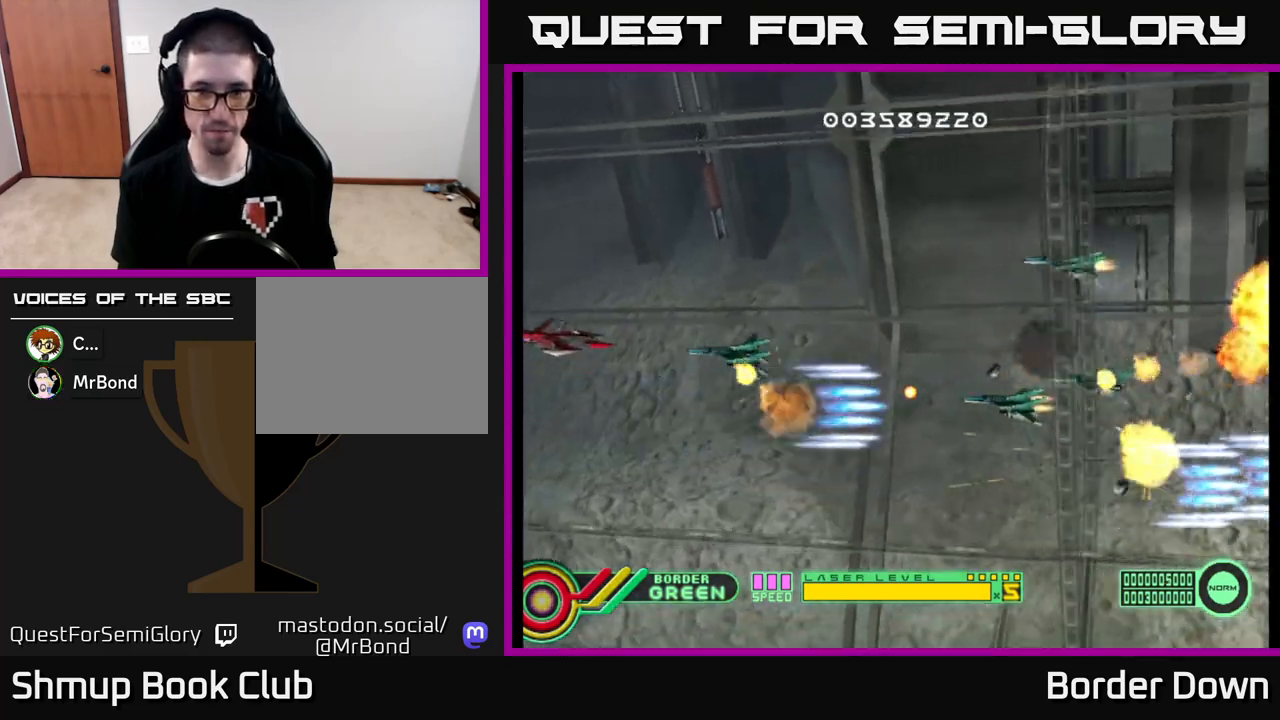
{"buttons": ["A", "DPAD_UP"], "left_stick": "center", "right_stick": "center", "events": [[233, "DPAD_UP", "up"], [267, "DPAD_DOWN", "down"], [267, "DPAD_LEFT", "down"], [333, "DPAD_LEFT", "up"], [367, "A", "up"], [433, "A", "down"], [433, "DPAD_DOWN", "up"], [450, "DPAD_UP", "down"]]}
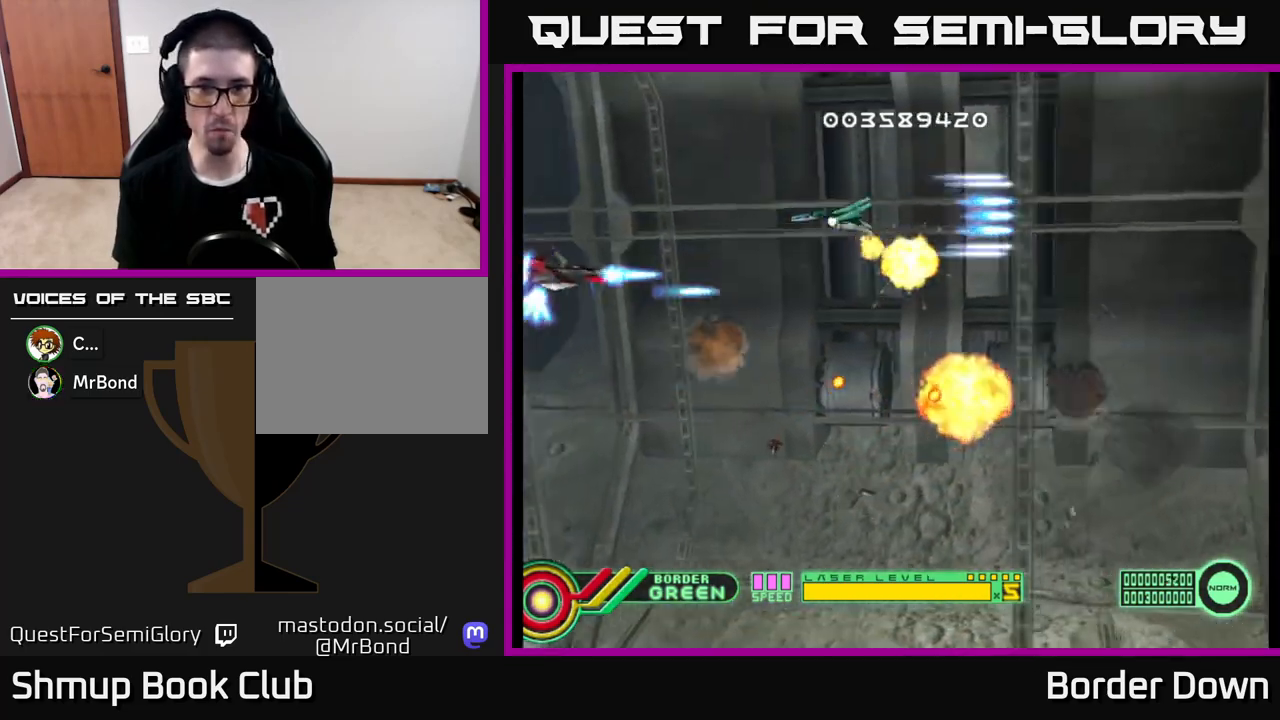
{"buttons": ["DPAD_DOWN"], "left_stick": "center", "right_stick": "center"}
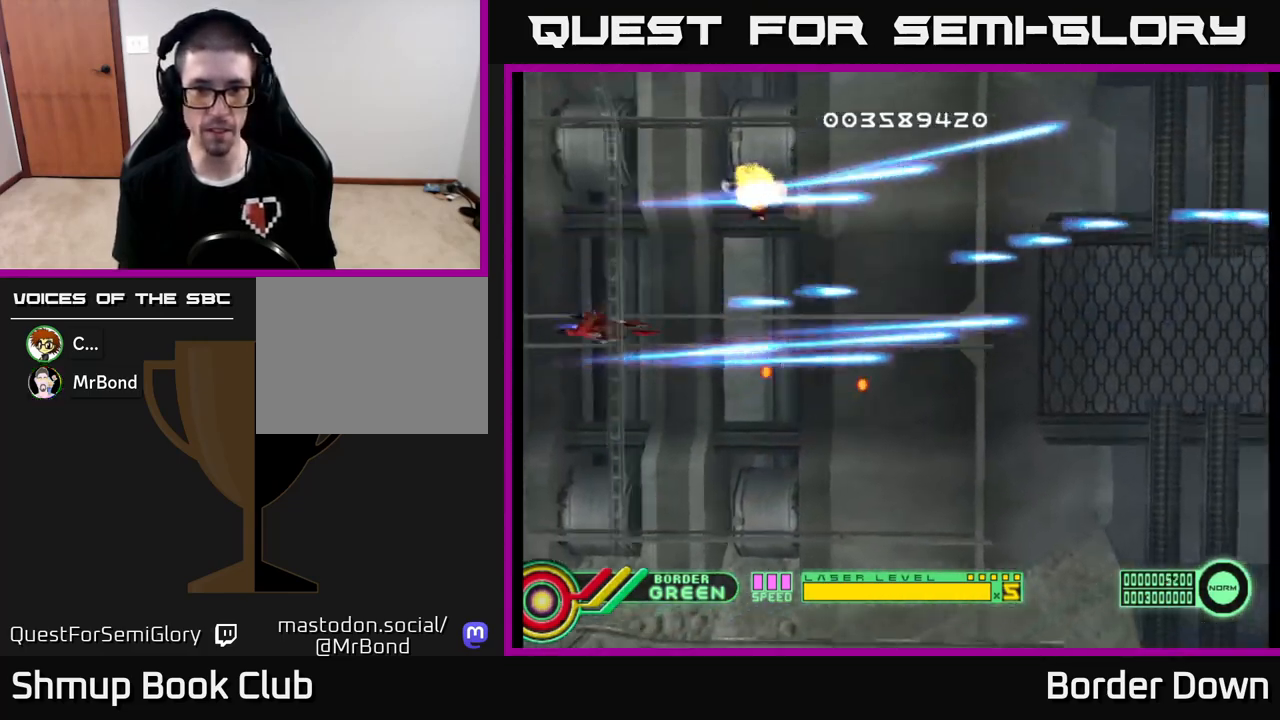
{"buttons": ["DPAD_RIGHT"], "left_stick": "center", "right_stick": "center", "events": [[67, "A", "down"], [150, "A", "up"], [200, "DPAD_RIGHT", "down"], [233, "A", "down"], [333, "A", "up"], [400, "A", "down"], [400, "DPAD_DOWN", "up"], [500, "A", "up"]]}
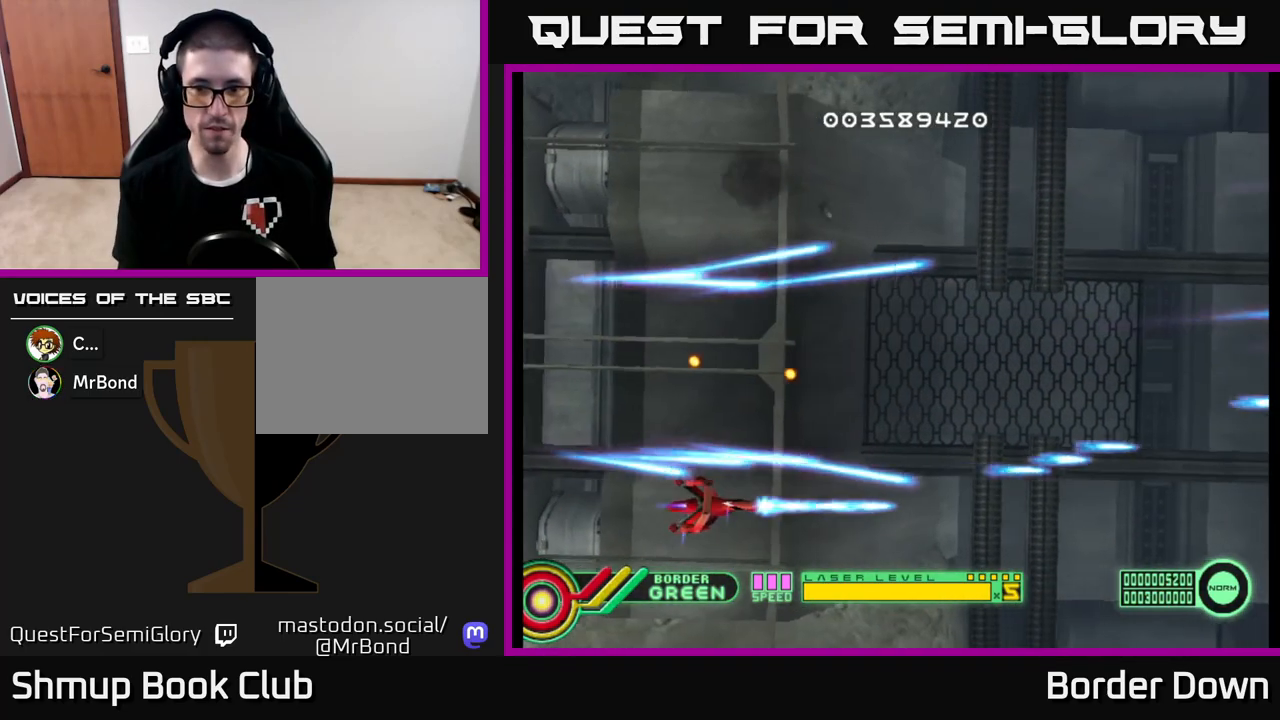
{"buttons": ["A", "DPAD_UP"], "left_stick": "center", "right_stick": "center", "events": [[67, "A", "down"], [167, "A", "up"], [250, "A", "down"], [317, "DPAD_RIGHT", "up"], [317, "DPAD_UP", "down"], [333, "A", "up"], [400, "A", "down"]]}
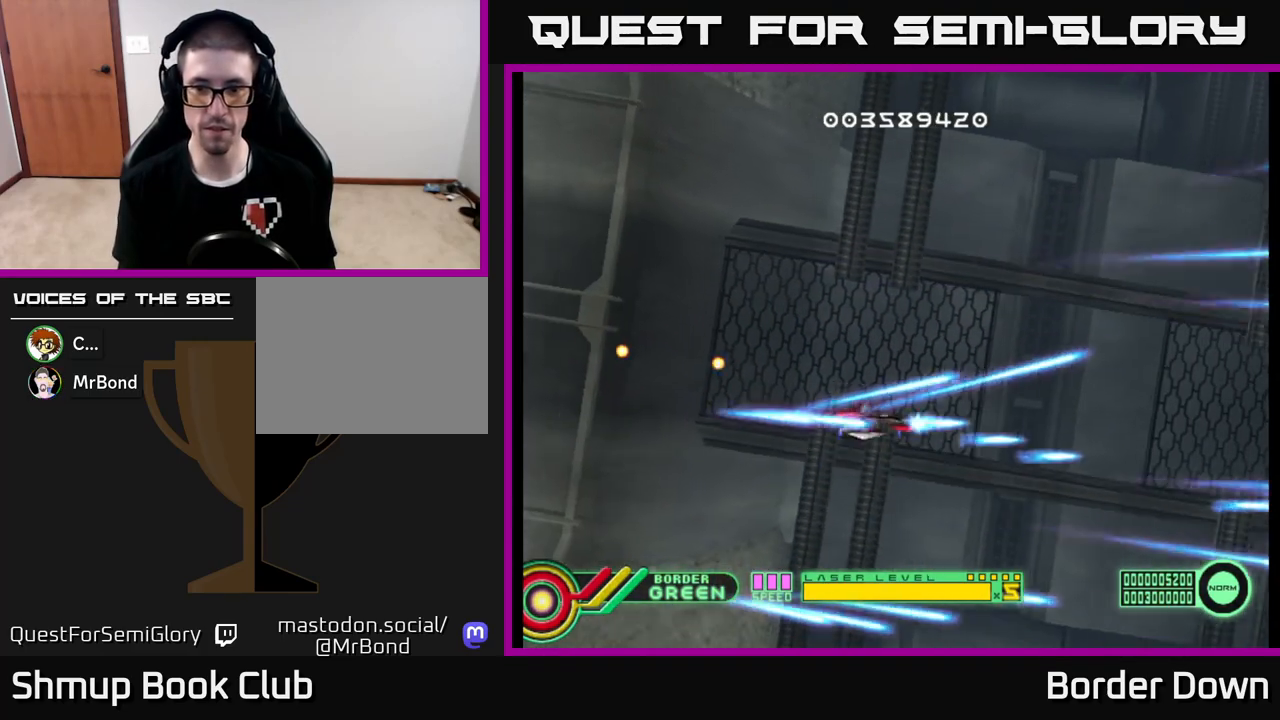
{"buttons": ["A", "DPAD_UP"], "left_stick": "center", "right_stick": "center", "events": [[17, "A", "up"], [83, "A", "down"], [200, "A", "up"], [267, "A", "down"], [350, "A", "up"], [417, "A", "down"]]}
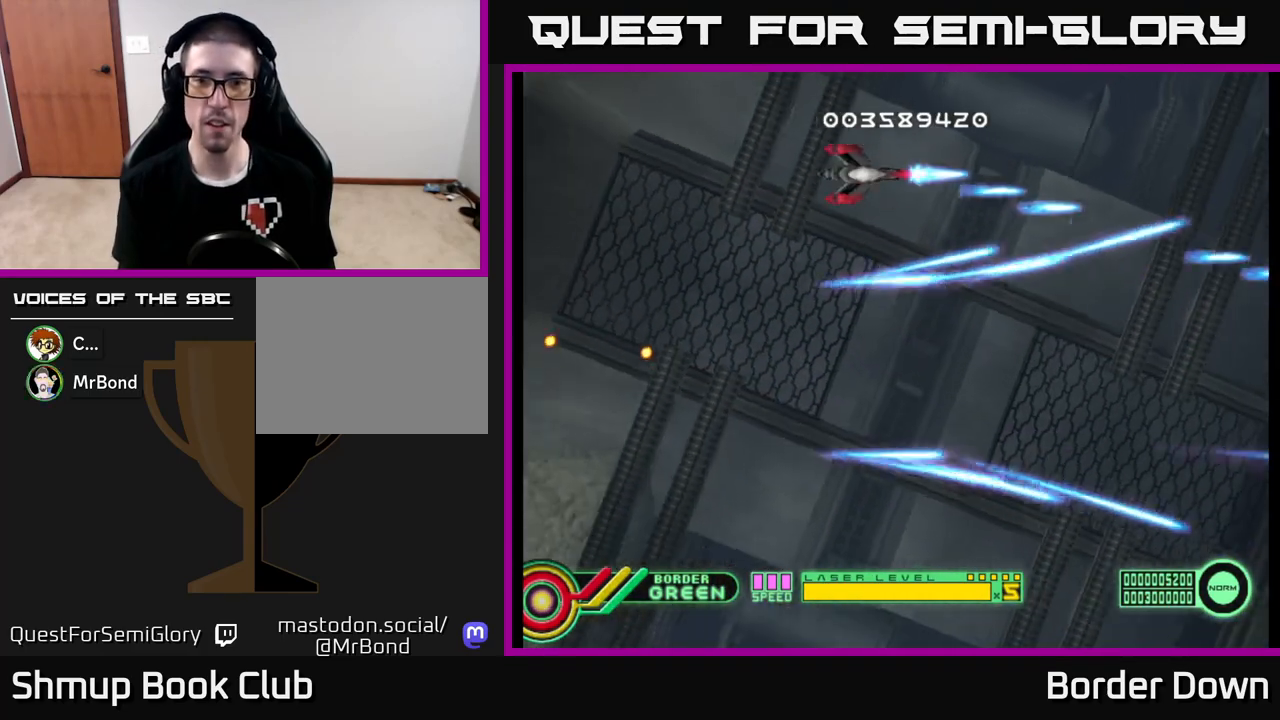
{"buttons": ["A", "DPAD_DOWN"], "left_stick": "center", "right_stick": "center", "events": [[17, "A", "up"], [33, "DPAD_LEFT", "down"], [83, "A", "down"], [100, "DPAD_UP", "up"], [183, "DPAD_DOWN", "down"], [183, "DPAD_LEFT", "up"], [217, "A", "up"], [267, "A", "down"], [383, "A", "up"], [433, "A", "down"]]}
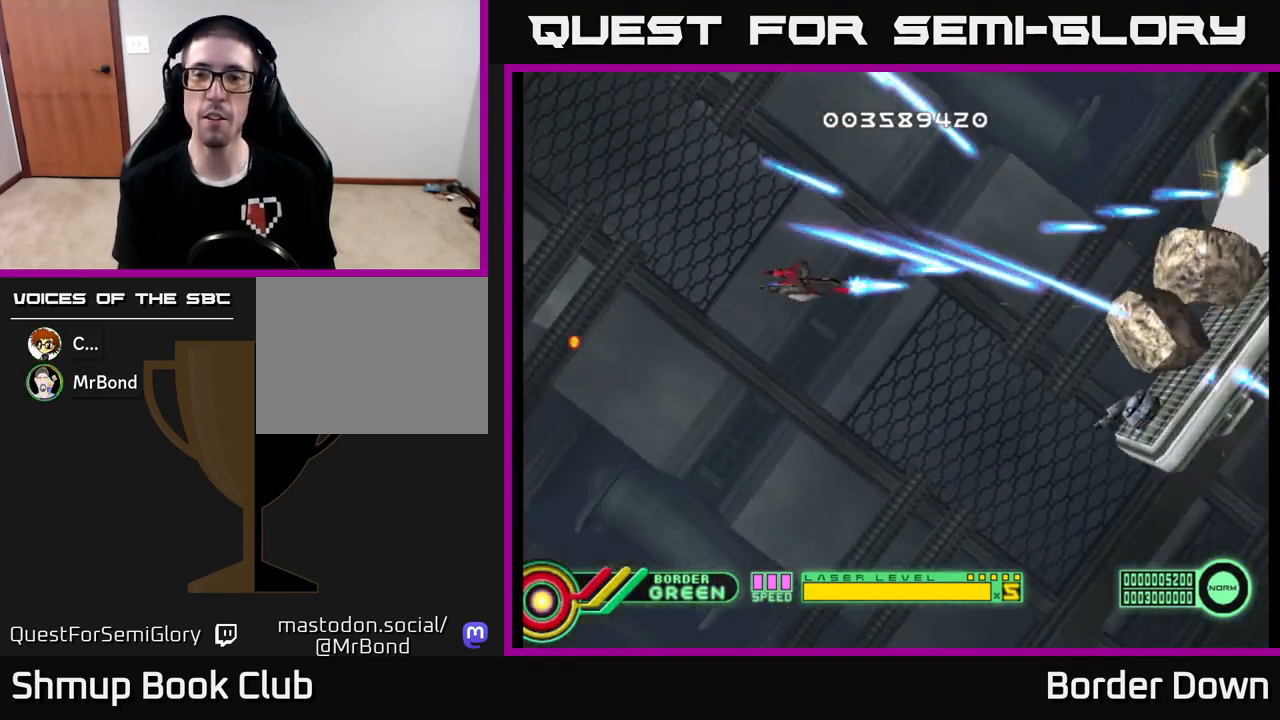
{"buttons": ["A", "DPAD_UP"], "left_stick": "center", "right_stick": "center"}
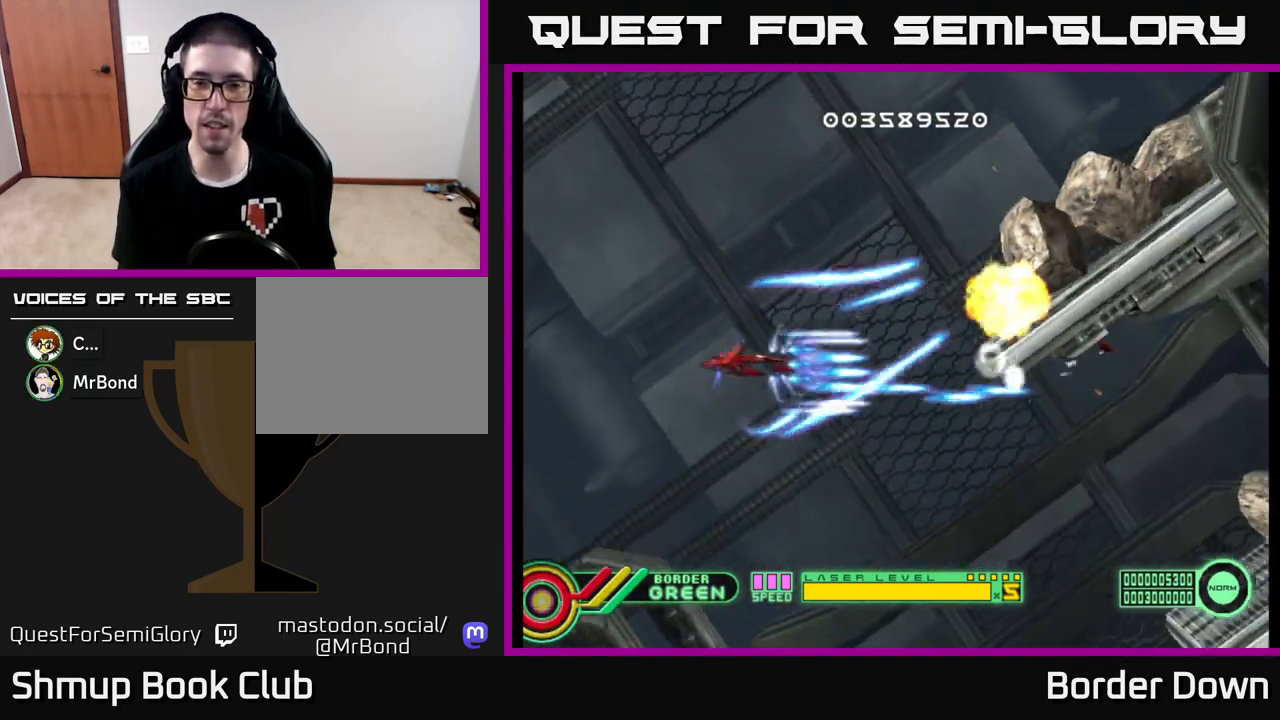
{"buttons": ["A"], "left_stick": "center", "right_stick": "center", "events": [[483, "DPAD_UP", "up"]]}
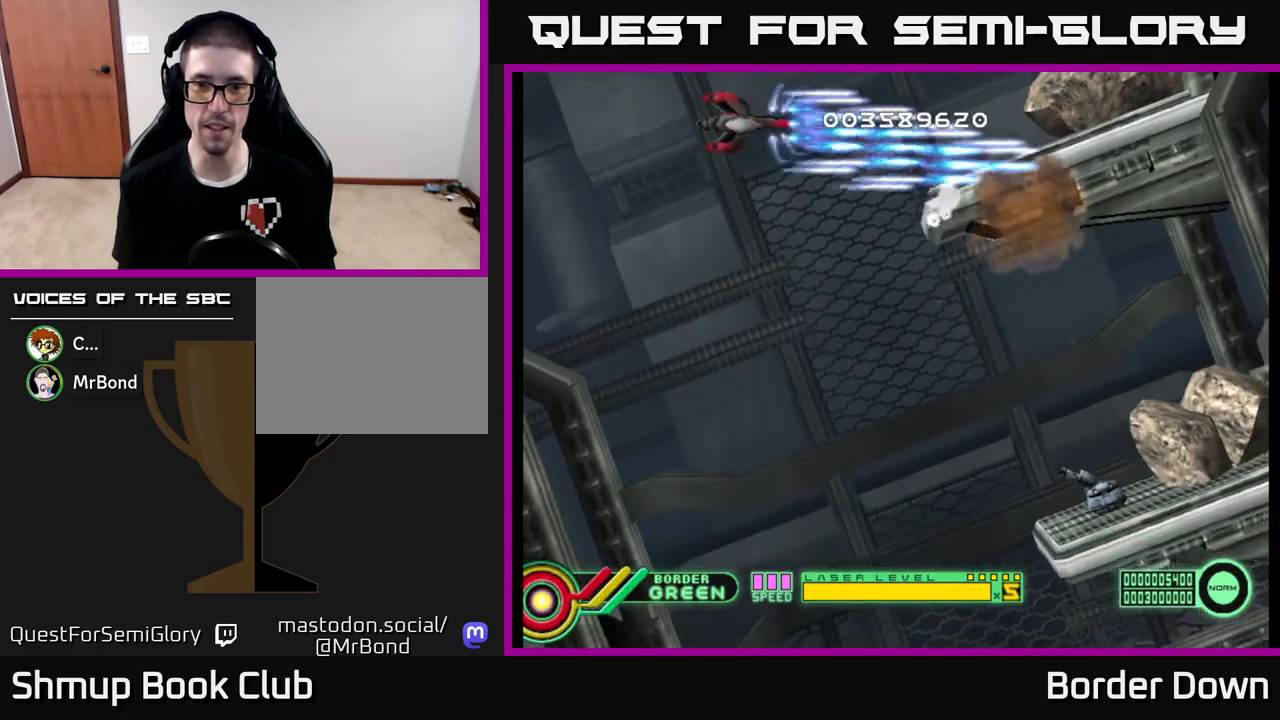
{"buttons": ["DPAD_RIGHT"], "left_stick": "center", "right_stick": "center", "events": [[33, "A", "up"], [50, "DPAD_DOWN", "down"], [83, "A", "down"], [183, "A", "up"], [250, "A", "down"], [350, "A", "up"], [400, "A", "down"], [433, "DPAD_RIGHT", "down"], [483, "DPAD_DOWN", "up"], [500, "A", "up"]]}
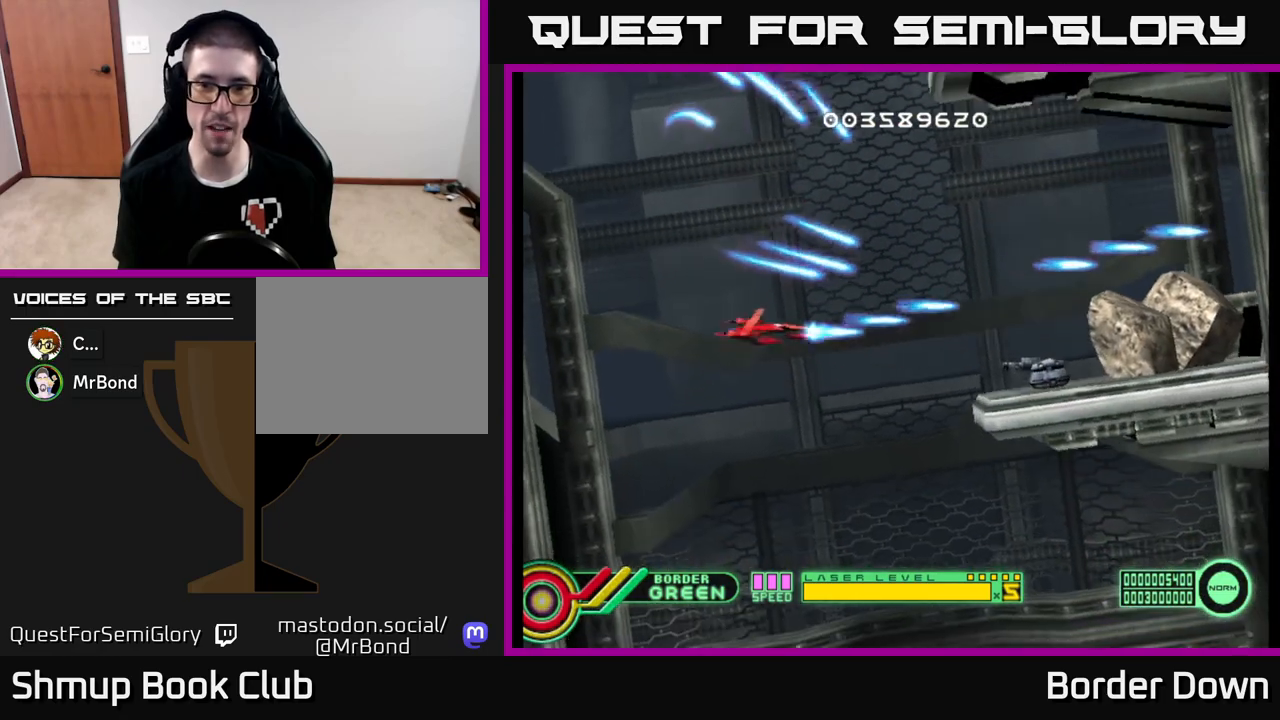
{"buttons": ["A", "DPAD_LEFT"], "left_stick": "center", "right_stick": "center"}
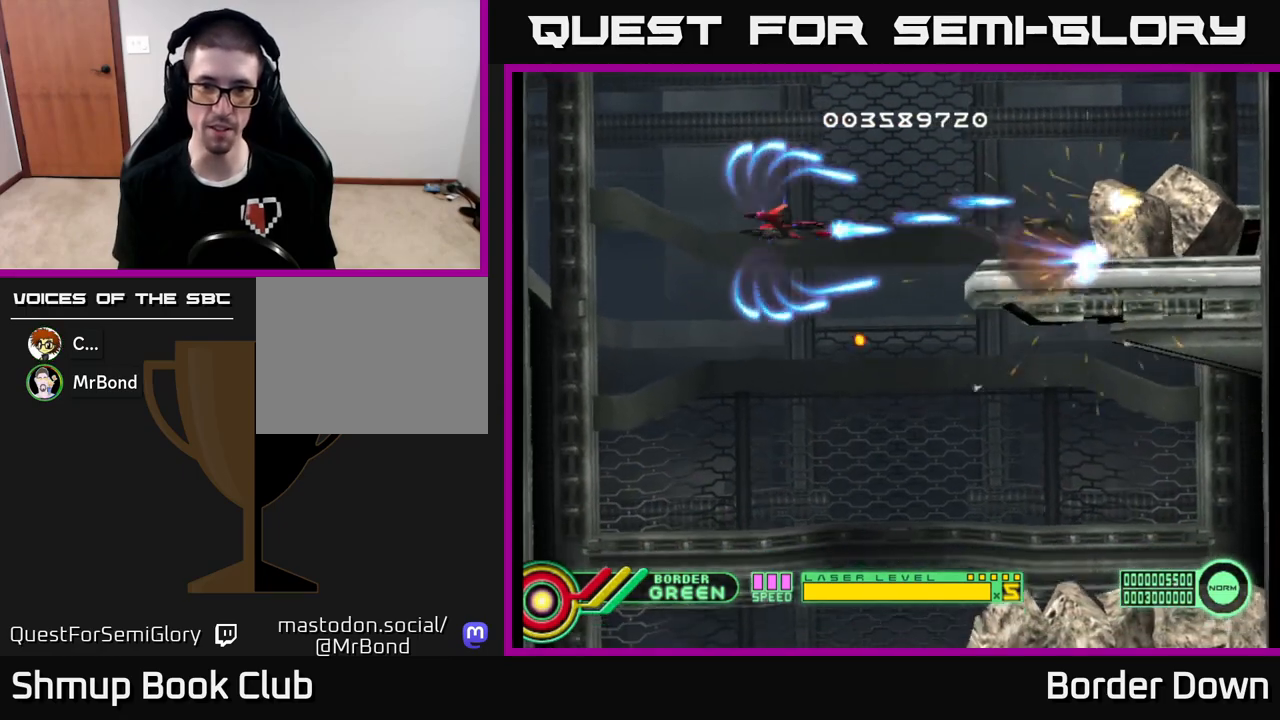
{"buttons": ["A", "DPAD_DOWN"], "left_stick": "center", "right_stick": "center", "events": [[83, "DPAD_UP", "down"], [100, "DPAD_LEFT", "up"], [117, "DPAD_UP", "up"], [133, "DPAD_RIGHT", "down"], [133, "DPAD_UP", "down"], [150, "DPAD_UP", "up"], [300, "DPAD_DOWN", "down"], [350, "DPAD_RIGHT", "up"]]}
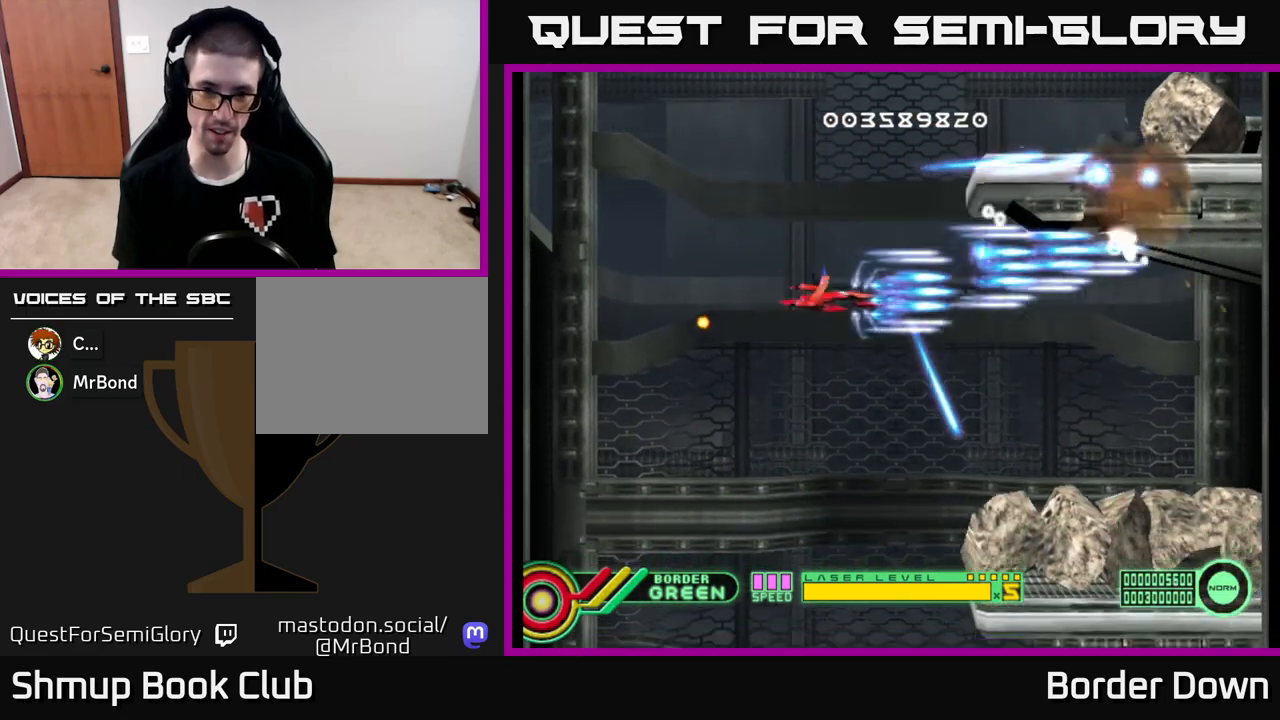
{"buttons": ["A", "DPAD_UP", "DPAD_RIGHT"], "left_stick": "center", "right_stick": "center", "events": [[333, "DPAD_DOWN", "up"], [367, "DPAD_UP", "down"], [417, "DPAD_RIGHT", "down"]]}
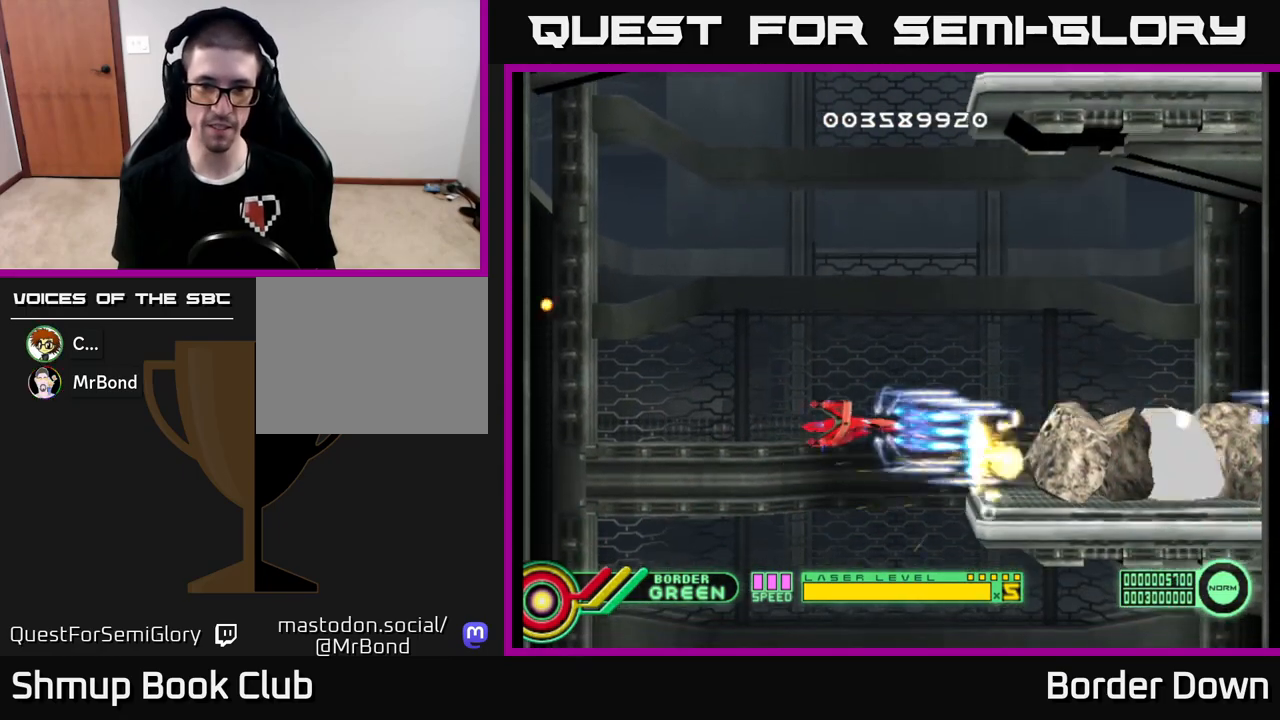
{"buttons": ["A"], "left_stick": "center", "right_stick": "center", "events": [[133, "DPAD_RIGHT", "up"], [133, "DPAD_UP", "up"], [383, "DPAD_UP", "down"], [467, "DPAD_UP", "up"]]}
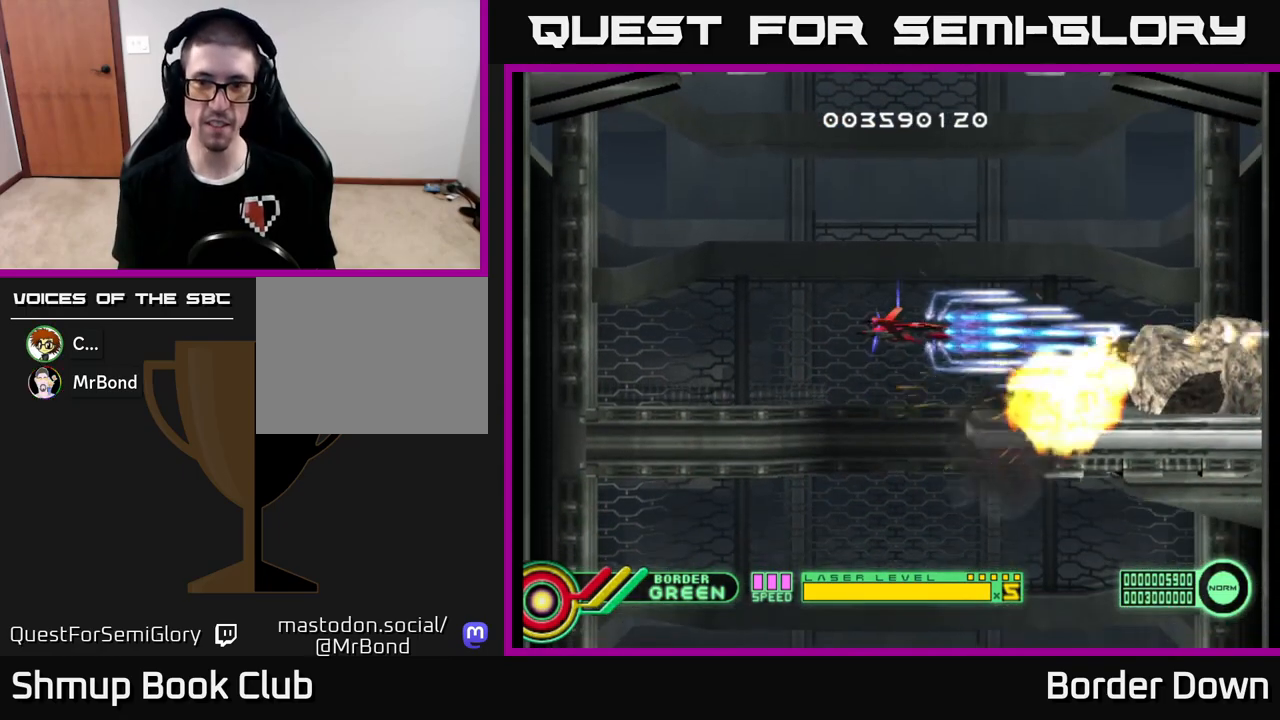
{"buttons": ["A", "DPAD_UP"], "left_stick": "center", "right_stick": "center", "events": [[133, "DPAD_UP", "down"], [200, "DPAD_UP", "up"], [417, "DPAD_UP", "down"]]}
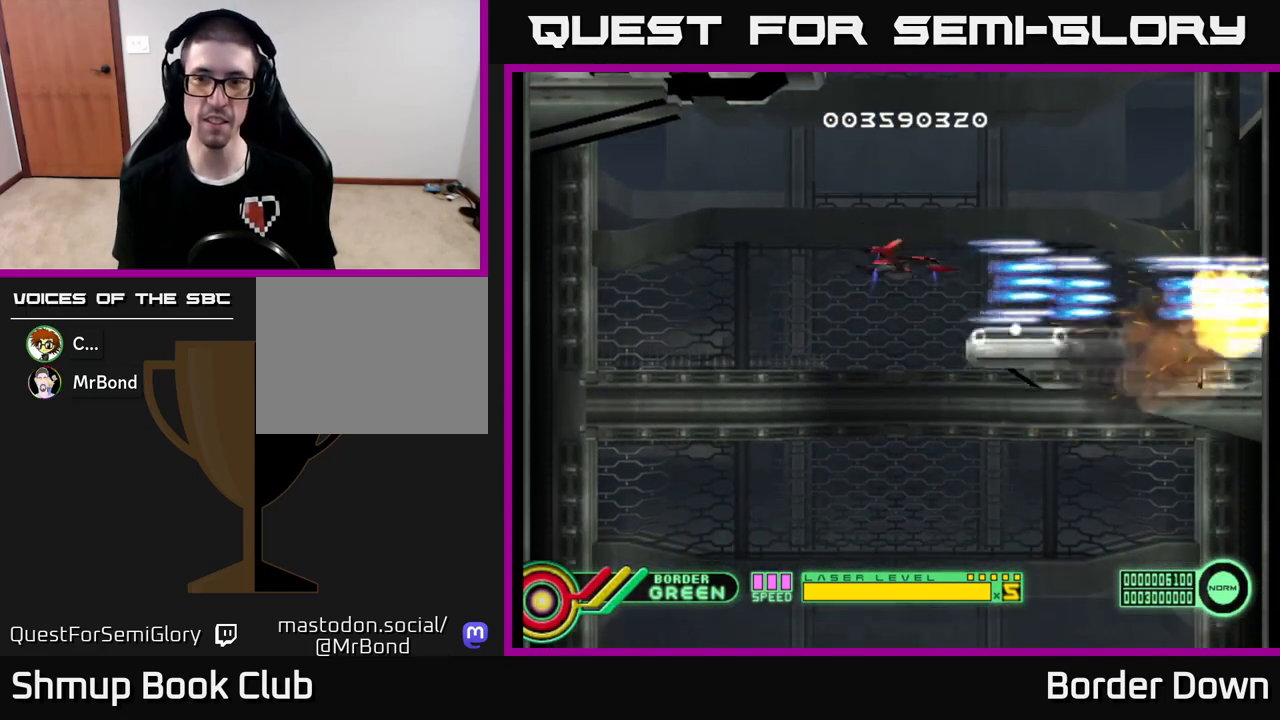
{"buttons": ["DPAD_DOWN"], "left_stick": "center", "right_stick": "center", "events": [[50, "DPAD_LEFT", "down"], [100, "DPAD_UP", "up"], [150, "A", "up"], [167, "DPAD_DOWN", "down"], [200, "A", "down"], [283, "A", "up"], [333, "DPAD_LEFT", "up"], [367, "A", "down"], [467, "A", "up"]]}
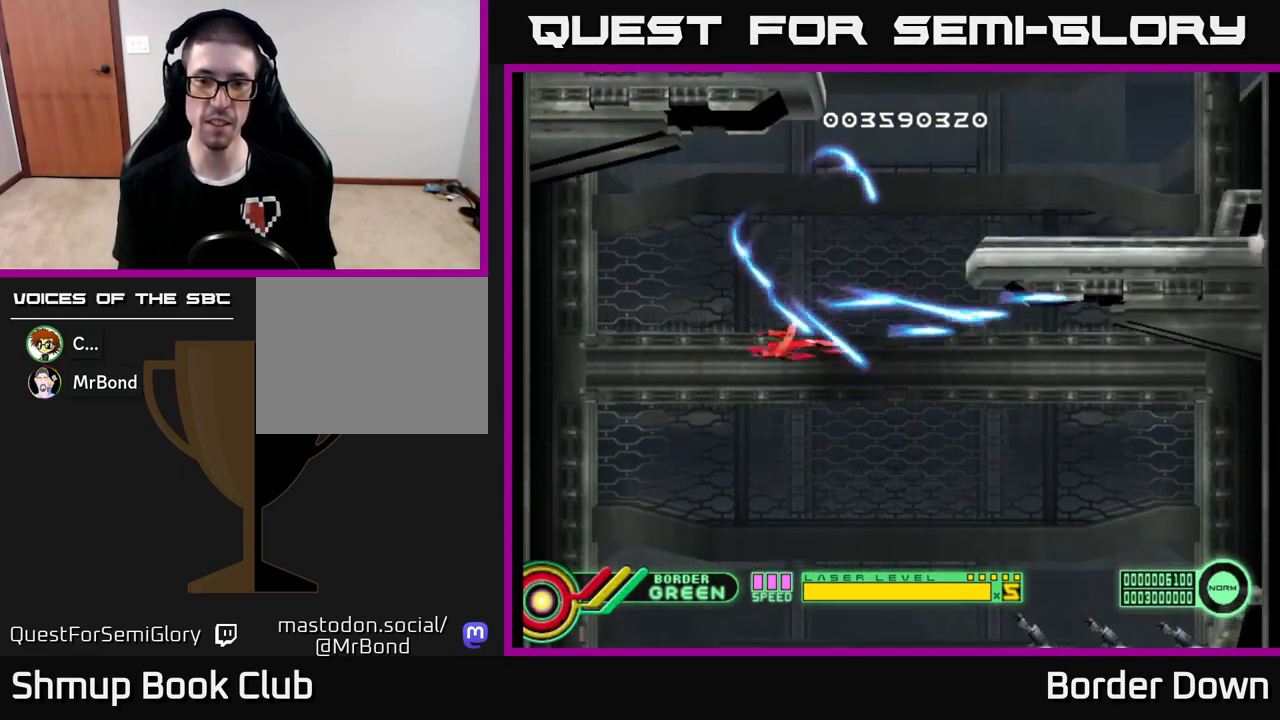
{"buttons": ["A", "DPAD_RIGHT"], "left_stick": "center", "right_stick": "center", "events": [[17, "A", "down"], [117, "A", "up"], [183, "A", "down"], [267, "A", "up"], [317, "A", "down"], [383, "DPAD_RIGHT", "down"], [417, "DPAD_DOWN", "up"]]}
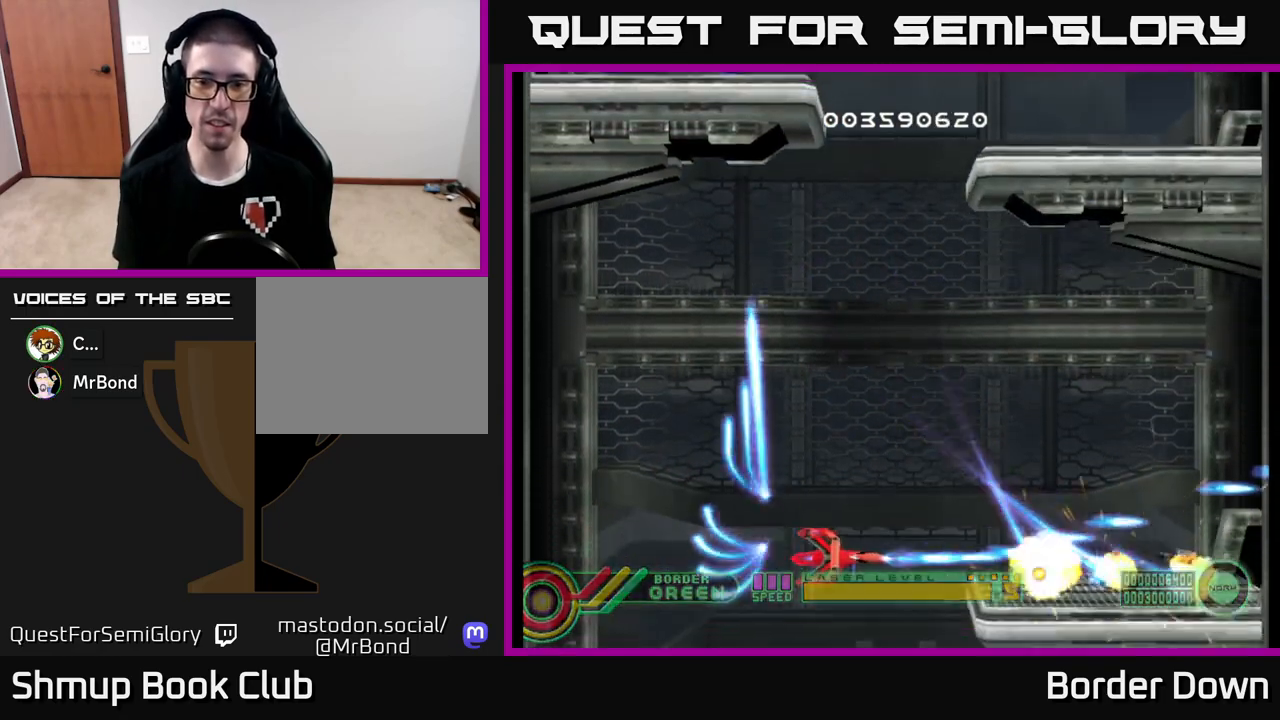
{"buttons": ["A", "DPAD_UP", "DPAD_RIGHT"], "left_stick": "center", "right_stick": "center", "events": [[17, "DPAD_RIGHT", "up"], [33, "DPAD_UP", "down"], [83, "DPAD_UP", "up"], [167, "DPAD_LEFT", "down"], [167, "DPAD_UP", "down"], [283, "DPAD_LEFT", "up"], [367, "DPAD_RIGHT", "down"], [383, "A", "up"], [417, "A", "down"]]}
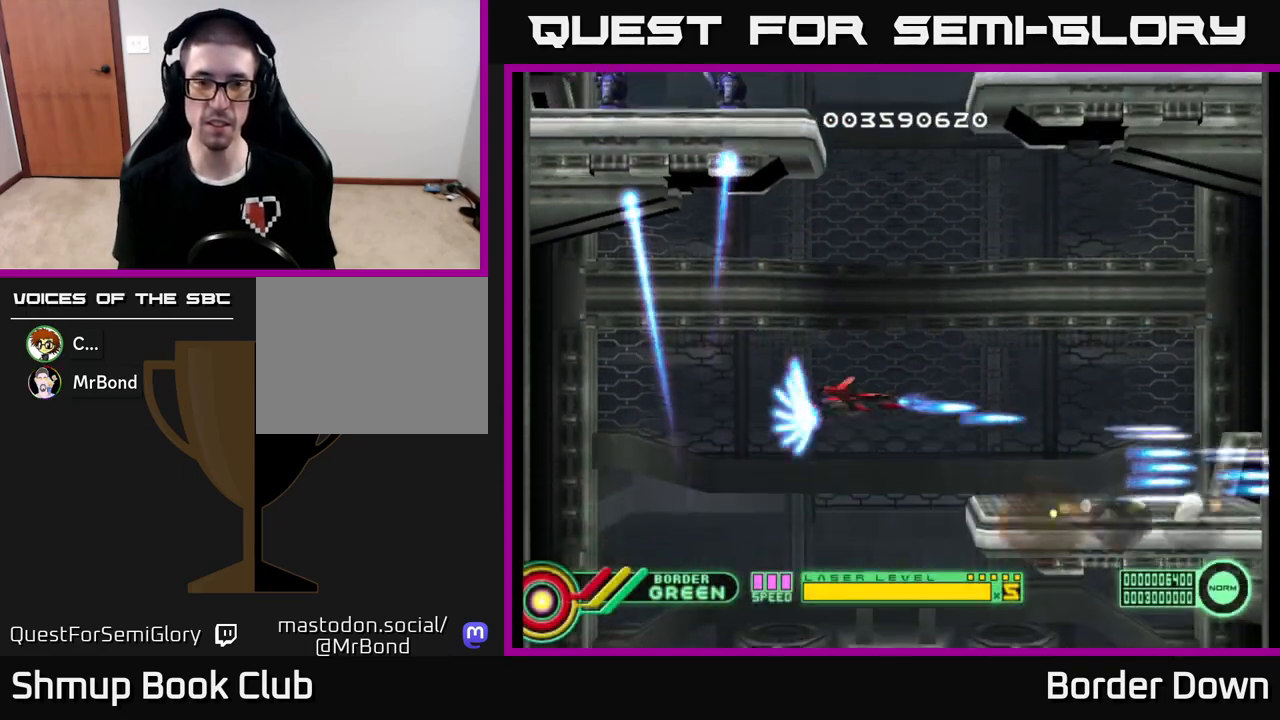
{"buttons": ["A", "DPAD_UP"], "left_stick": "center", "right_stick": "center", "events": [[50, "A", "up"], [100, "A", "down"], [200, "A", "up"], [267, "A", "down"], [317, "DPAD_RIGHT", "up"], [367, "A", "up"], [433, "A", "down"]]}
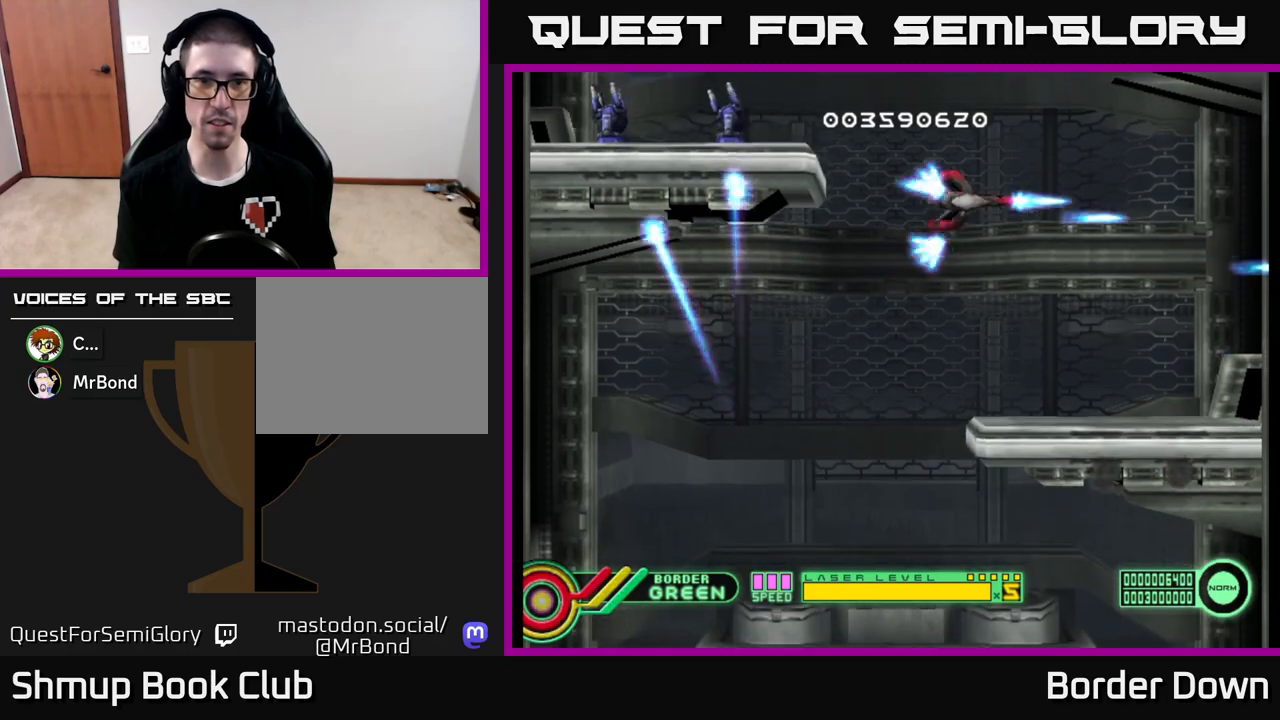
{"buttons": ["A"], "left_stick": "center", "right_stick": "center", "events": [[33, "A", "up"], [50, "DPAD_LEFT", "down"], [100, "A", "down"], [117, "DPAD_UP", "up"], [183, "A", "up"], [233, "DPAD_LEFT", "up"], [267, "A", "down"], [350, "A", "up"], [350, "DPAD_RIGHT", "down"], [417, "A", "down"], [433, "DPAD_RIGHT", "up"]]}
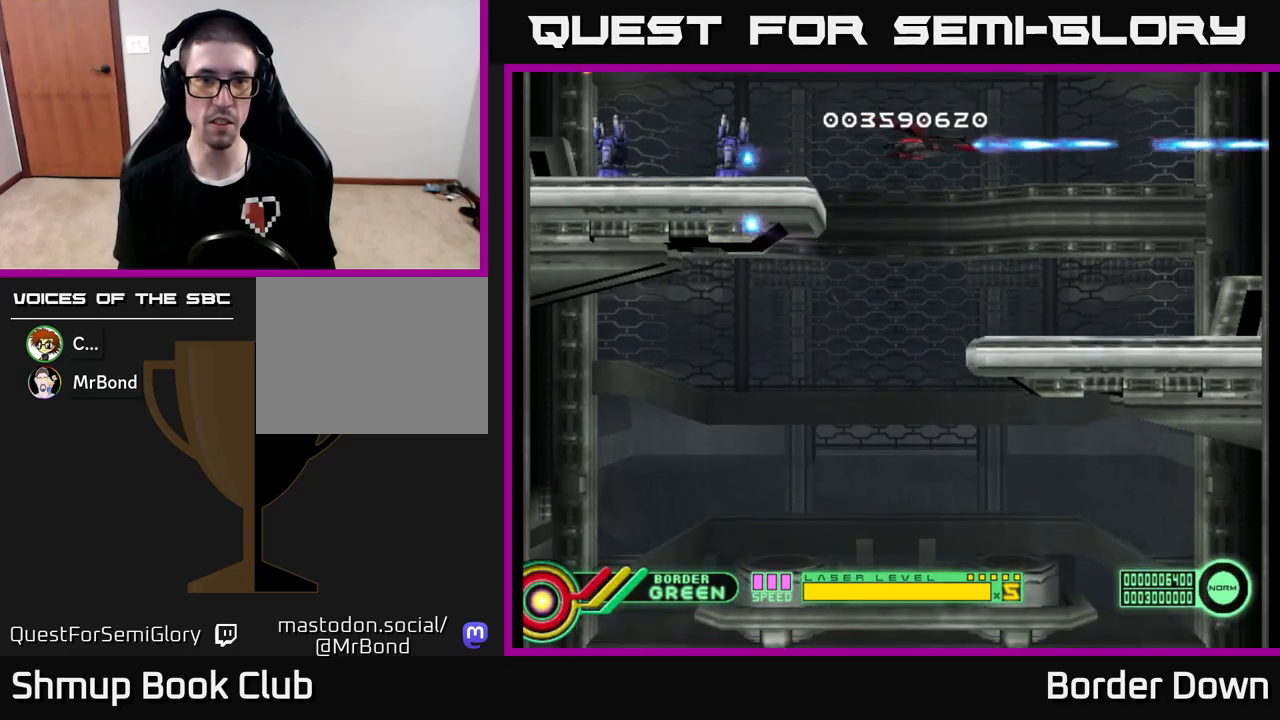
{"buttons": ["A"], "left_stick": "center", "right_stick": "center", "events": [[17, "A", "up"], [100, "A", "down"], [183, "A", "up"], [267, "A", "down"], [350, "A", "up"], [433, "A", "down"]]}
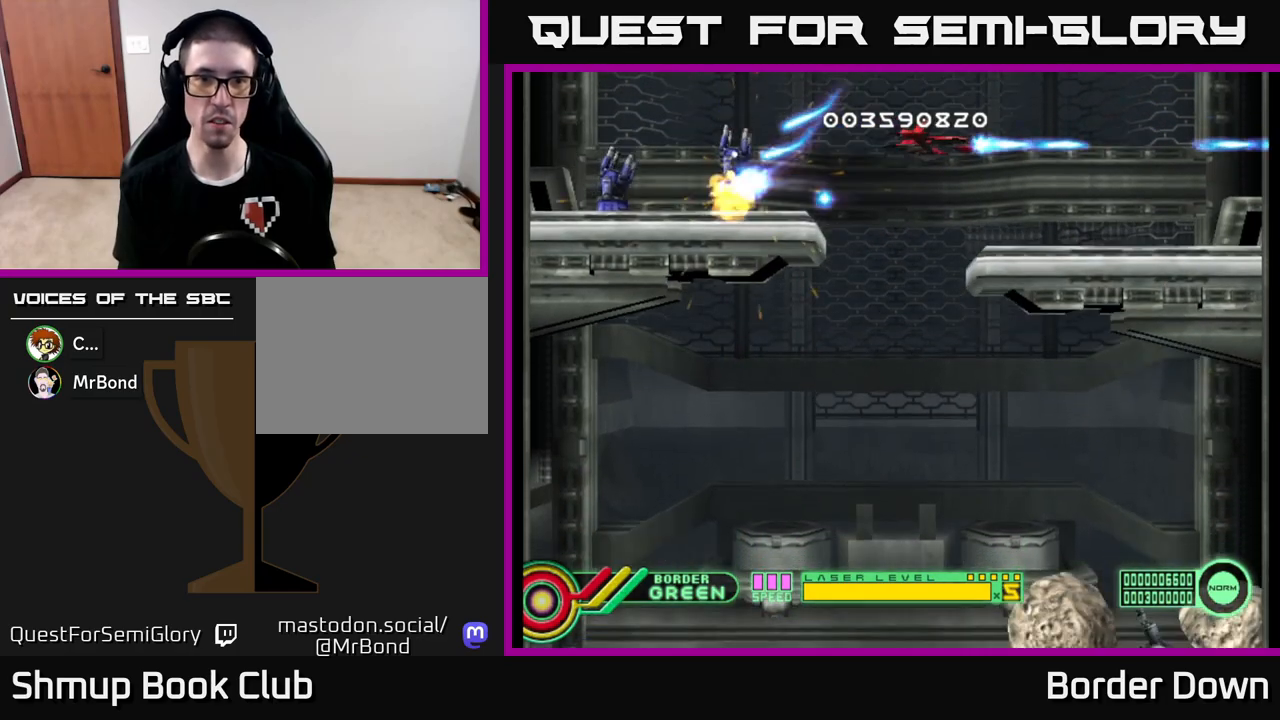
{"buttons": ["A", "DPAD_DOWN"], "left_stick": "center", "right_stick": "center", "events": [[33, "A", "up"], [50, "DPAD_LEFT", "down"], [100, "A", "down"], [133, "DPAD_LEFT", "up"], [200, "A", "up"], [267, "A", "down"], [300, "DPAD_LEFT", "down"], [367, "A", "up"], [417, "DPAD_LEFT", "up"], [433, "A", "down"], [450, "DPAD_DOWN", "down"]]}
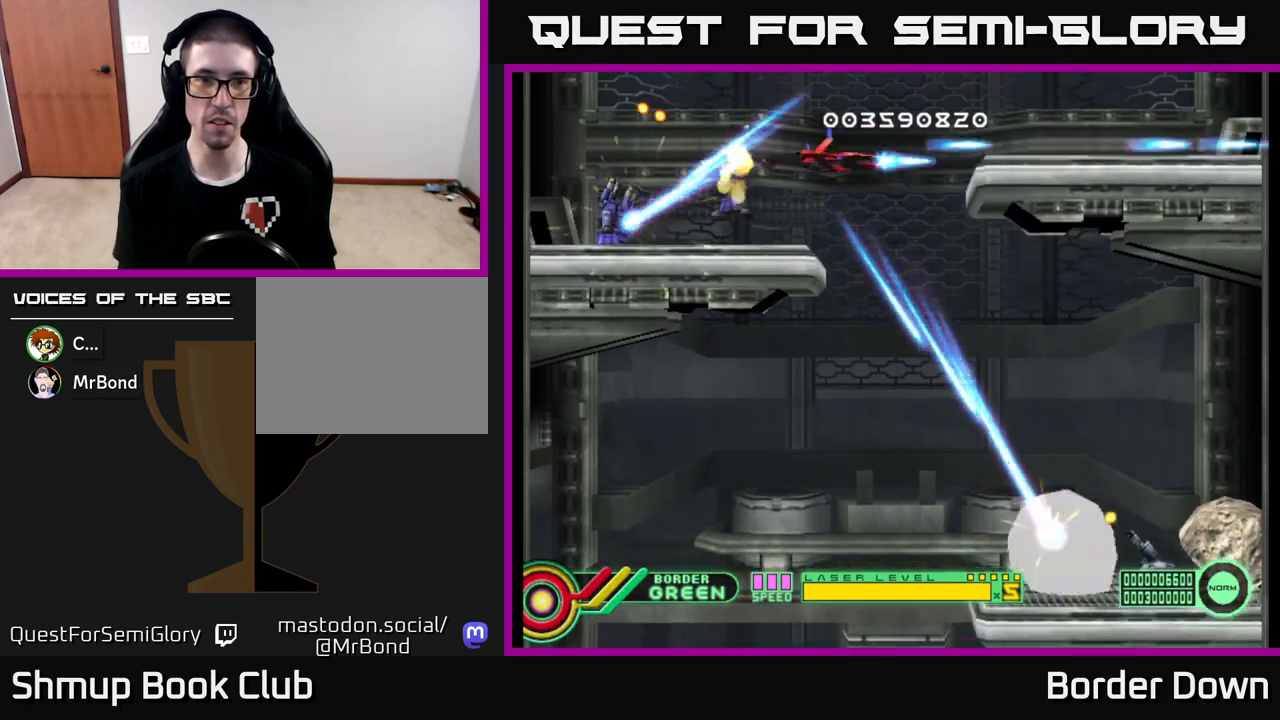
{"buttons": ["A", "DPAD_DOWN"], "left_stick": "center", "right_stick": "center", "events": [[33, "A", "up"], [67, "DPAD_RIGHT", "down"], [100, "A", "down"], [117, "DPAD_RIGHT", "up"], [217, "DPAD_RIGHT", "down"], [233, "A", "up"], [233, "DPAD_DOWN", "up"], [267, "A", "down"], [317, "DPAD_DOWN", "down"], [350, "DPAD_RIGHT", "up"]]}
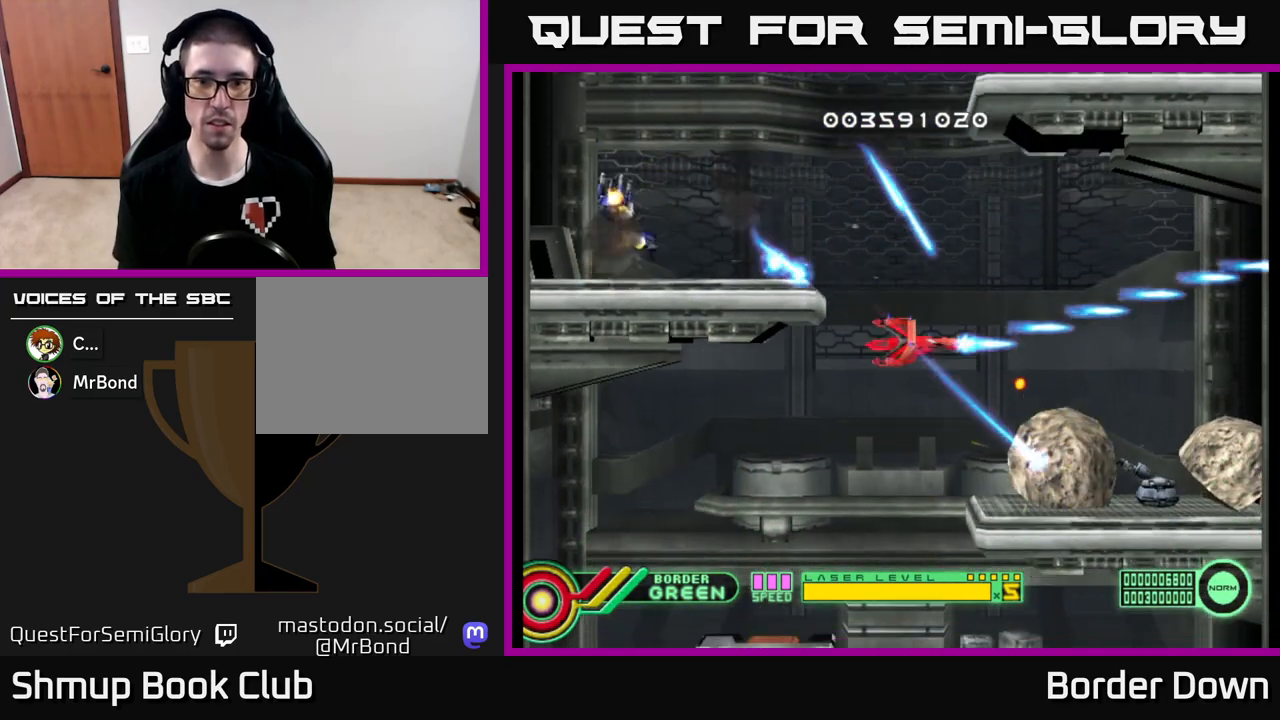
{"buttons": ["A", "DPAD_UP"], "left_stick": "center", "right_stick": "center", "events": [[183, "DPAD_DOWN", "up"], [217, "DPAD_LEFT", "down"], [283, "DPAD_UP", "down"], [300, "DPAD_LEFT", "up"], [367, "DPAD_RIGHT", "down"], [500, "DPAD_RIGHT", "up"]]}
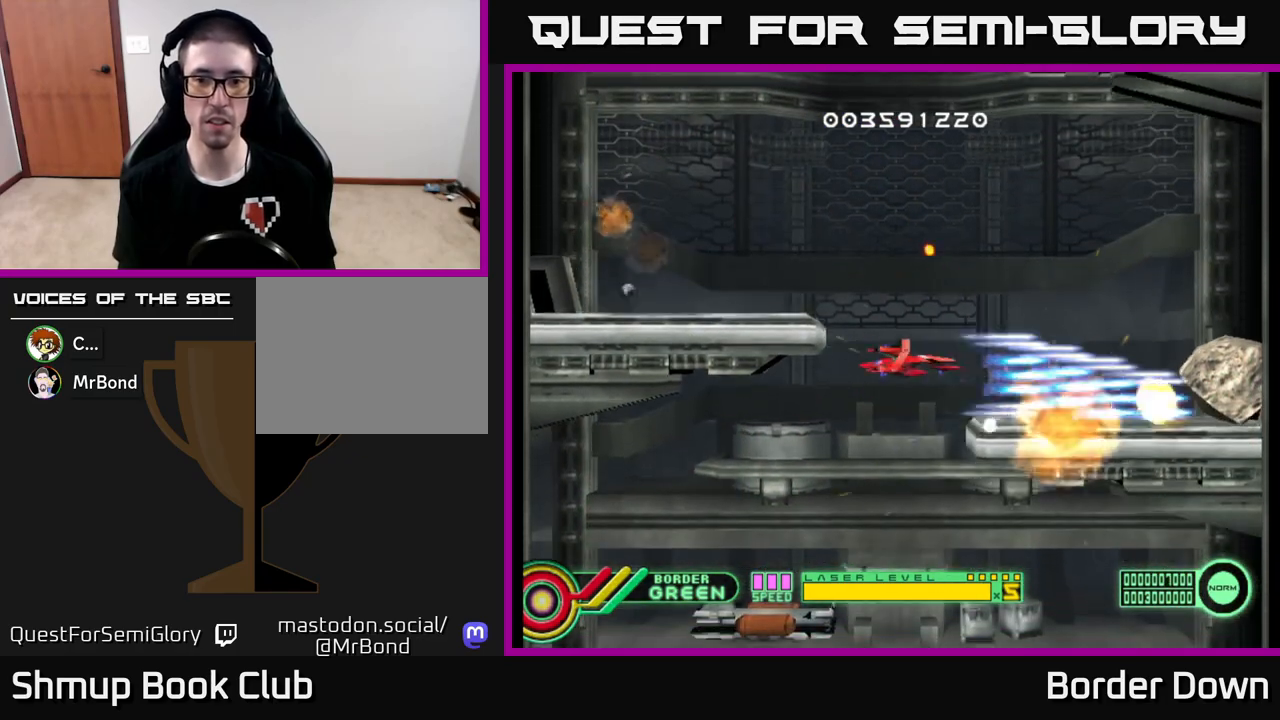
{"buttons": ["DPAD_DOWN"], "left_stick": "center", "right_stick": "center", "events": [[117, "DPAD_UP", "up"], [333, "A", "up"], [350, "DPAD_DOWN", "down"], [400, "A", "down"], [483, "A", "up"]]}